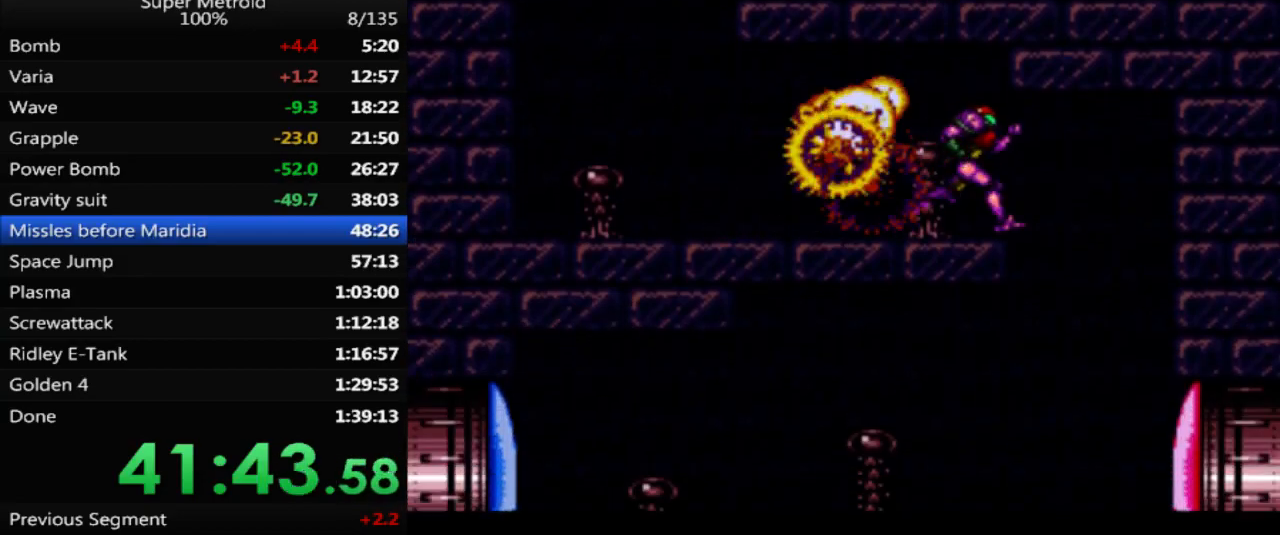
Gameplay with a controller (Nintendo layout); each line is a JSON object with the inputs held at the frame after it. "events" lists button and stick changes between this image and that frame as [ms after this image, input, new state], when the widget could be followed in between. Not read: L3 R3 SELECT.
{"buttons": [], "events": [[50, "Y", "up"], [67, "DPAD_RIGHT", "up"], [117, "DPAD_LEFT", "down"], [233, "B", "up"], [300, "DPAD_LEFT", "up"]]}
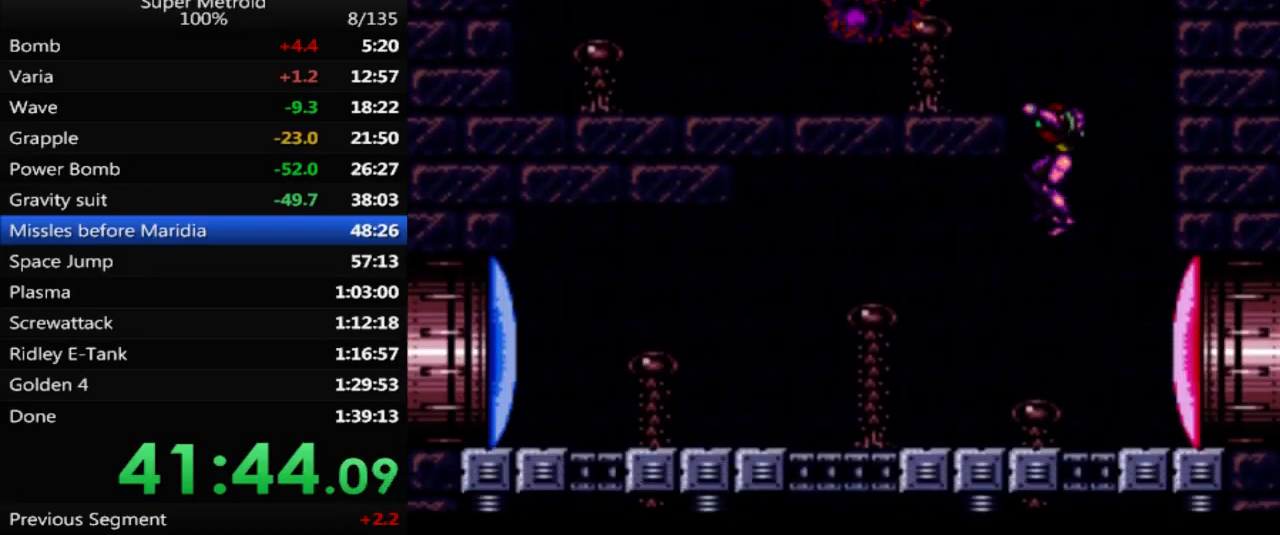
{"buttons": ["B", "DPAD_LEFT"], "events": [[117, "X", "down"], [200, "X", "up"], [283, "B", "down"], [300, "DPAD_LEFT", "down"]]}
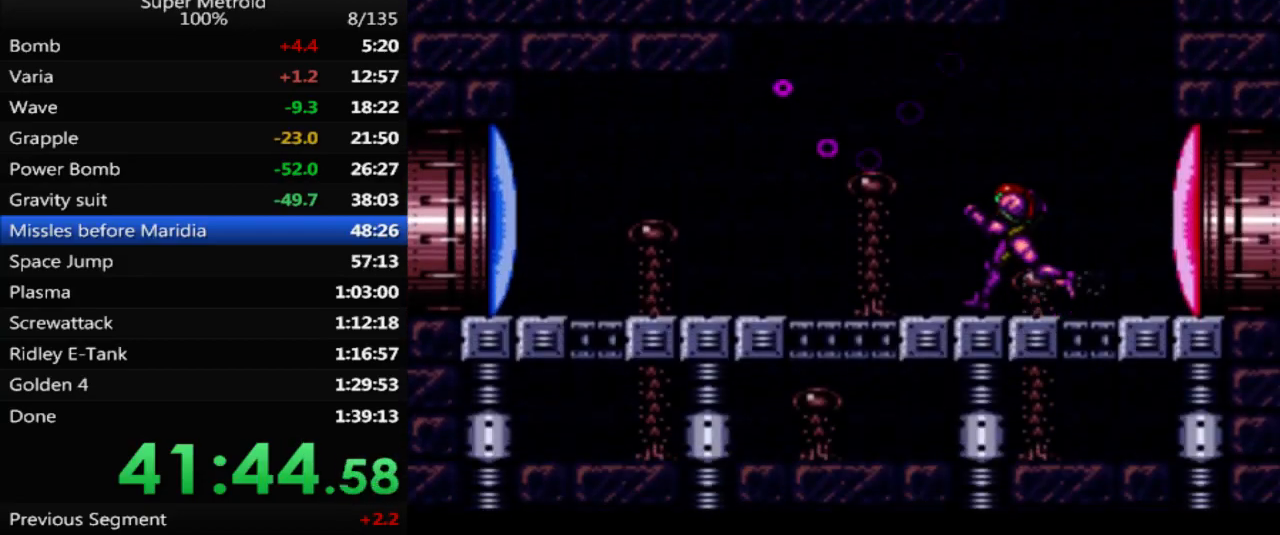
{"buttons": ["B", "L1", "DPAD_LEFT"]}
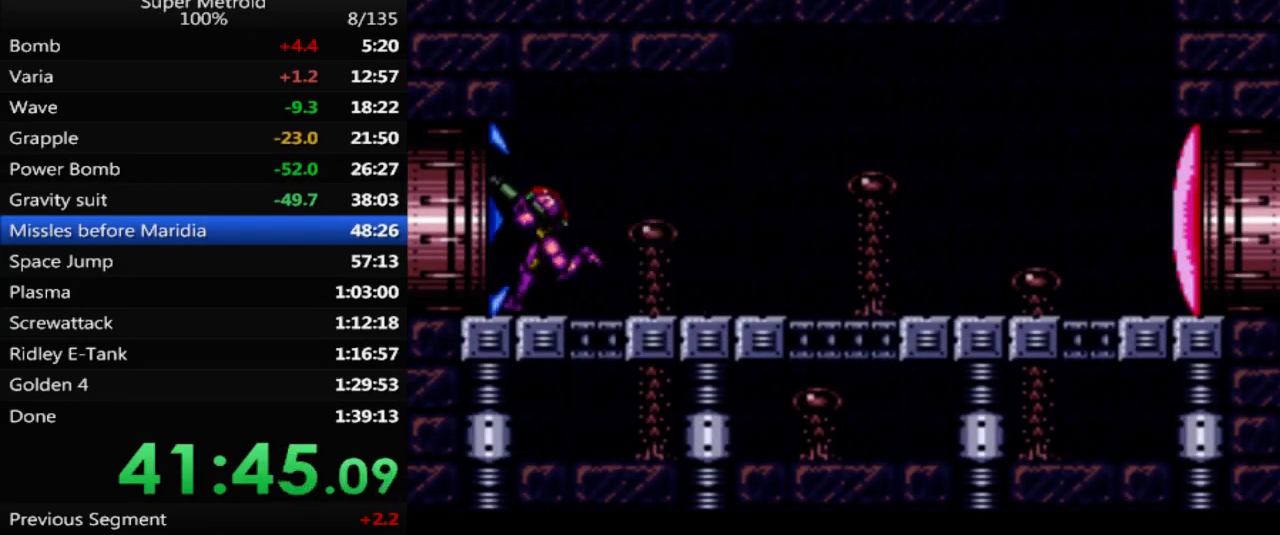
{"buttons": ["B", "DPAD_LEFT"], "events": [[33, "L1", "up"], [200, "L1", "down"], [283, "L1", "up"]]}
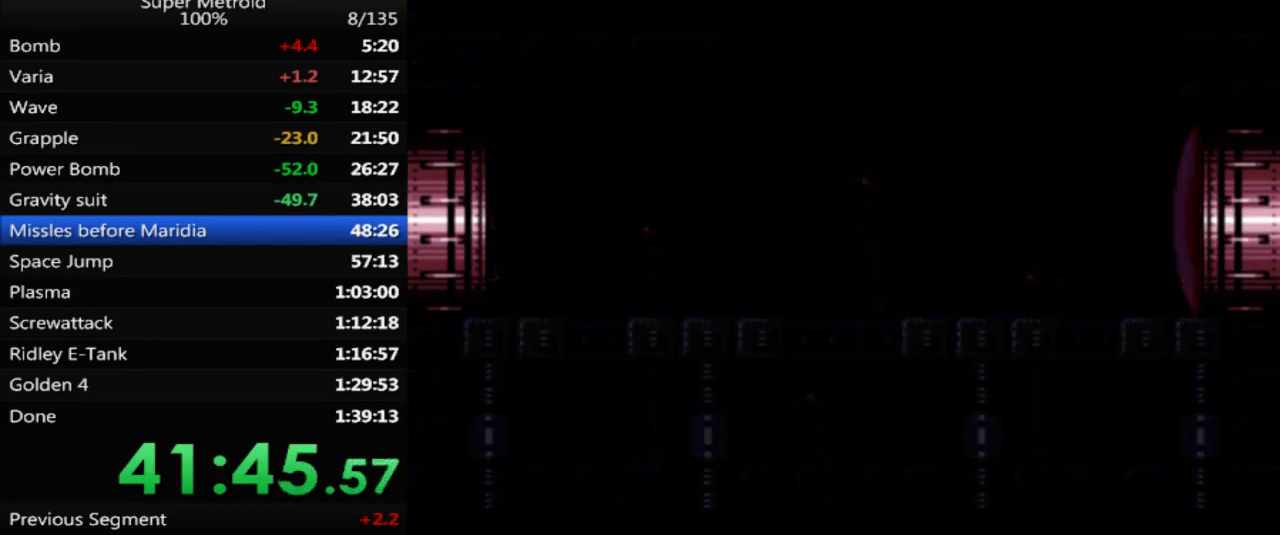
{"buttons": ["B", "DPAD_LEFT"], "events": []}
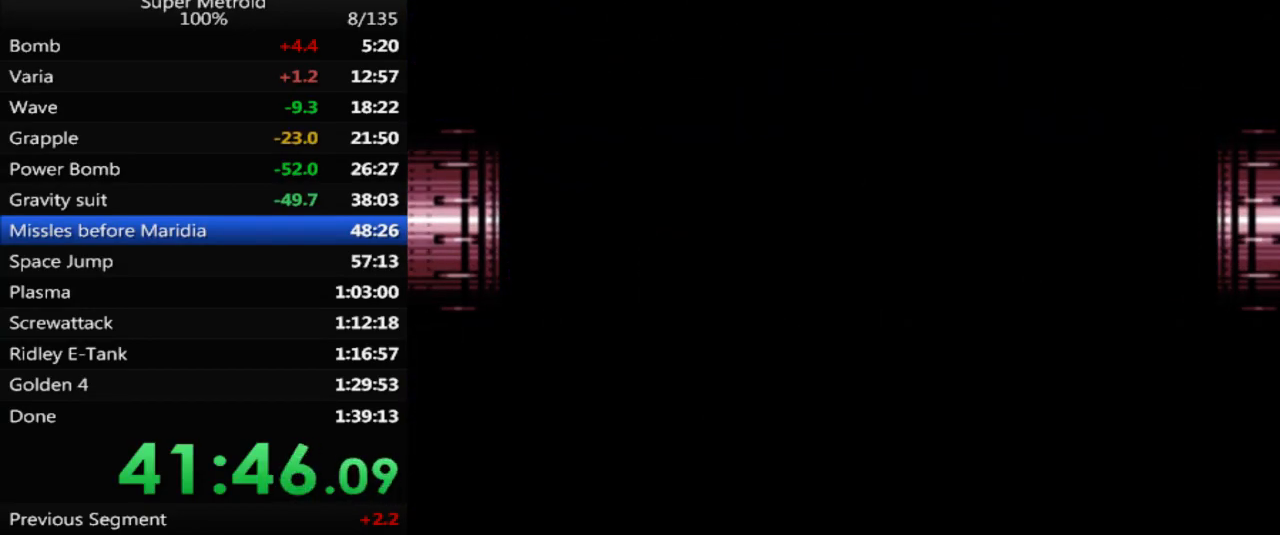
{"buttons": ["B", "DPAD_LEFT"], "events": []}
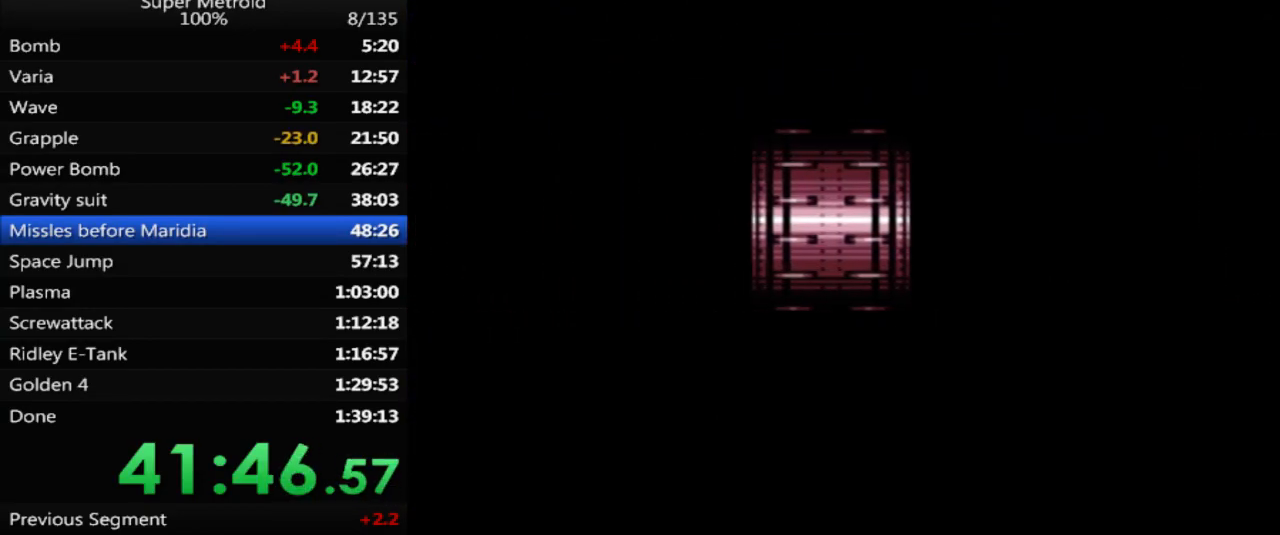
{"buttons": ["B", "DPAD_LEFT"], "events": []}
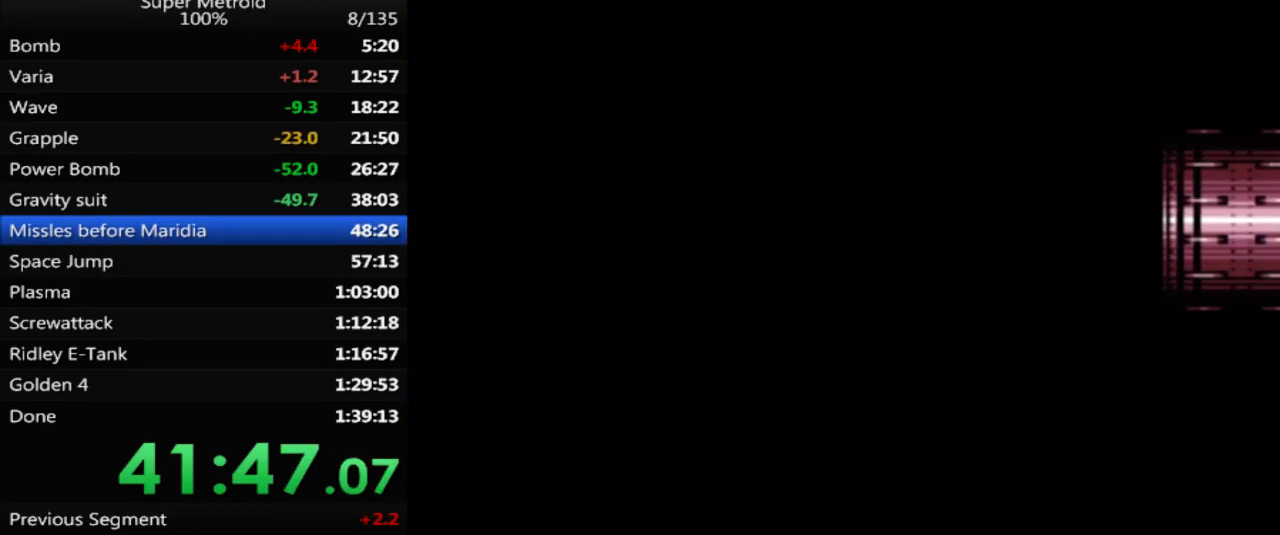
{"buttons": ["B", "DPAD_LEFT"], "events": []}
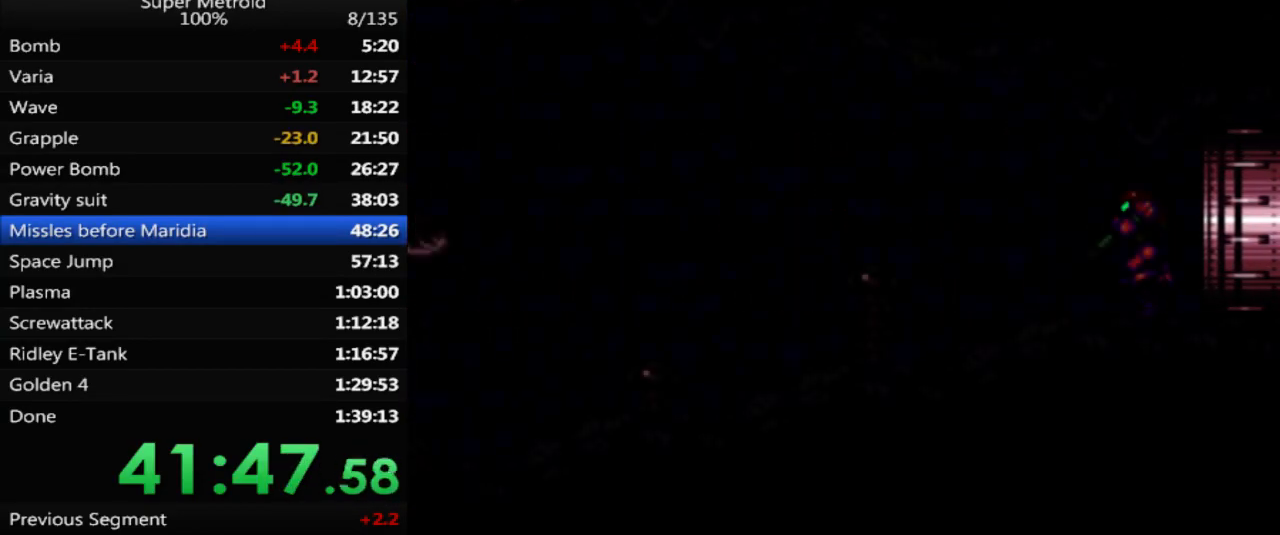
{"buttons": ["B", "DPAD_LEFT"], "events": []}
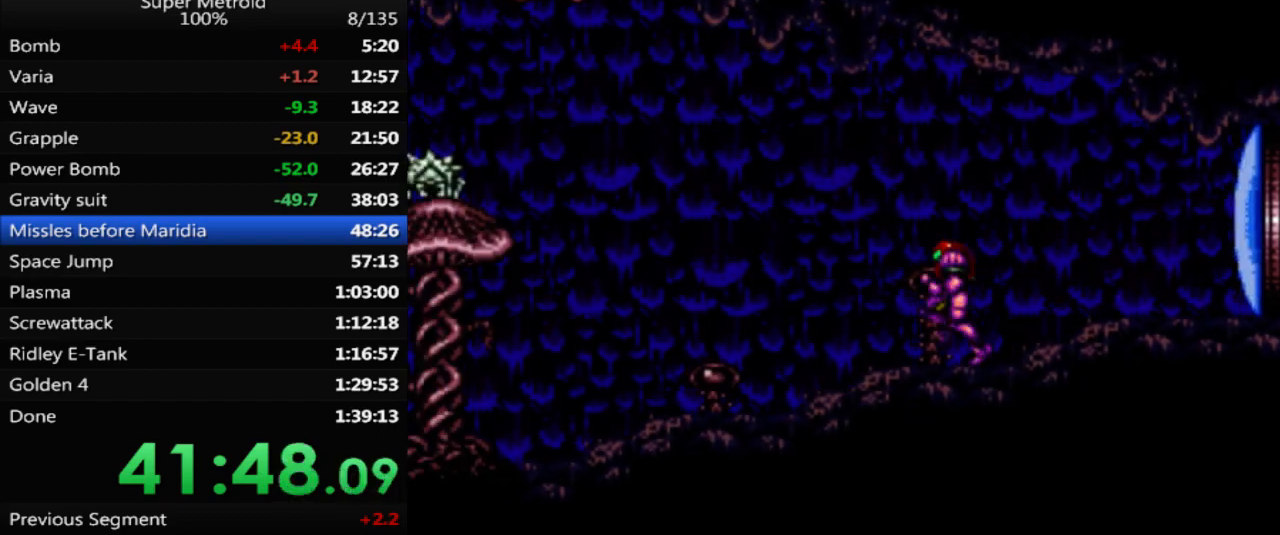
{"buttons": ["B", "DPAD_LEFT"], "events": []}
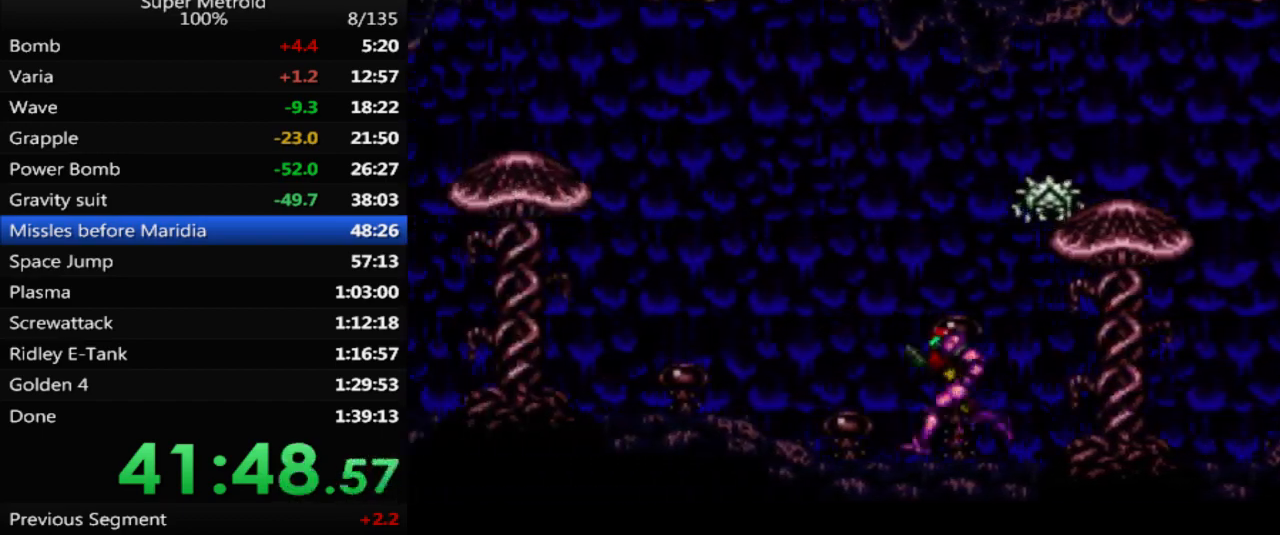
{"buttons": ["A", "B", "DPAD_LEFT"], "events": [[50, "A", "down"]]}
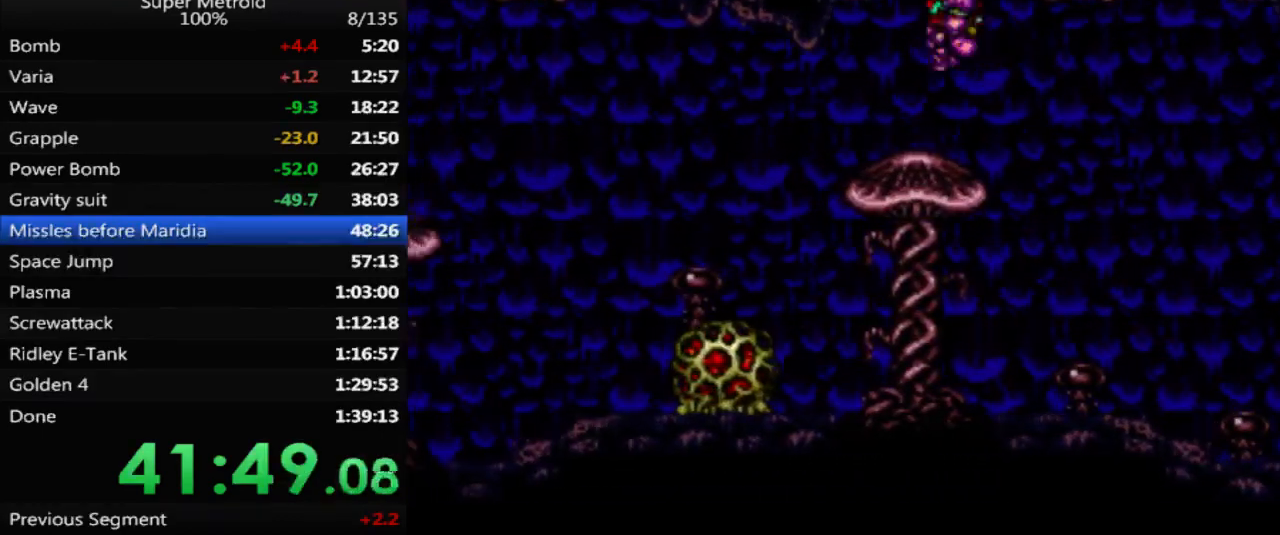
{"buttons": ["B", "DPAD_LEFT"], "events": [[233, "A", "up"]]}
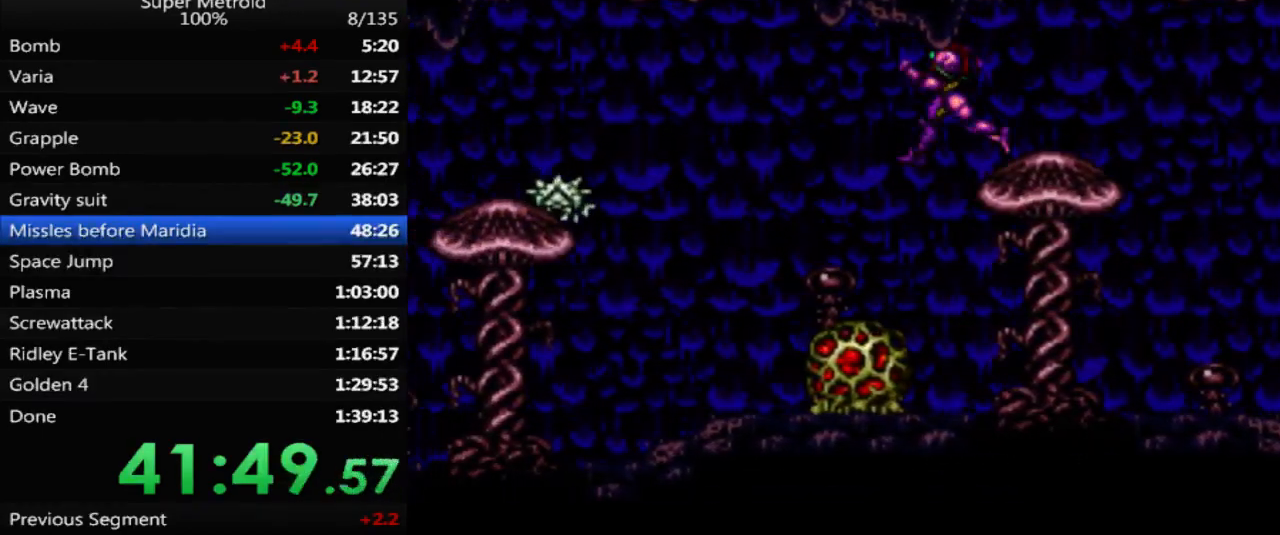
{"buttons": ["B", "DPAD_LEFT"], "events": []}
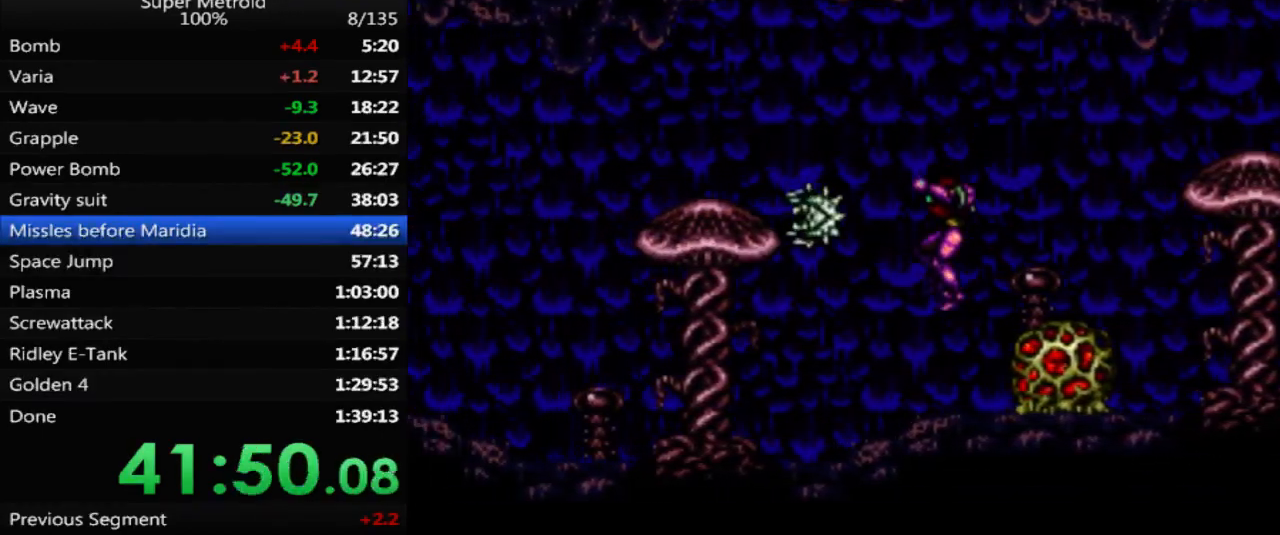
{"buttons": ["B", "DPAD_LEFT"], "events": []}
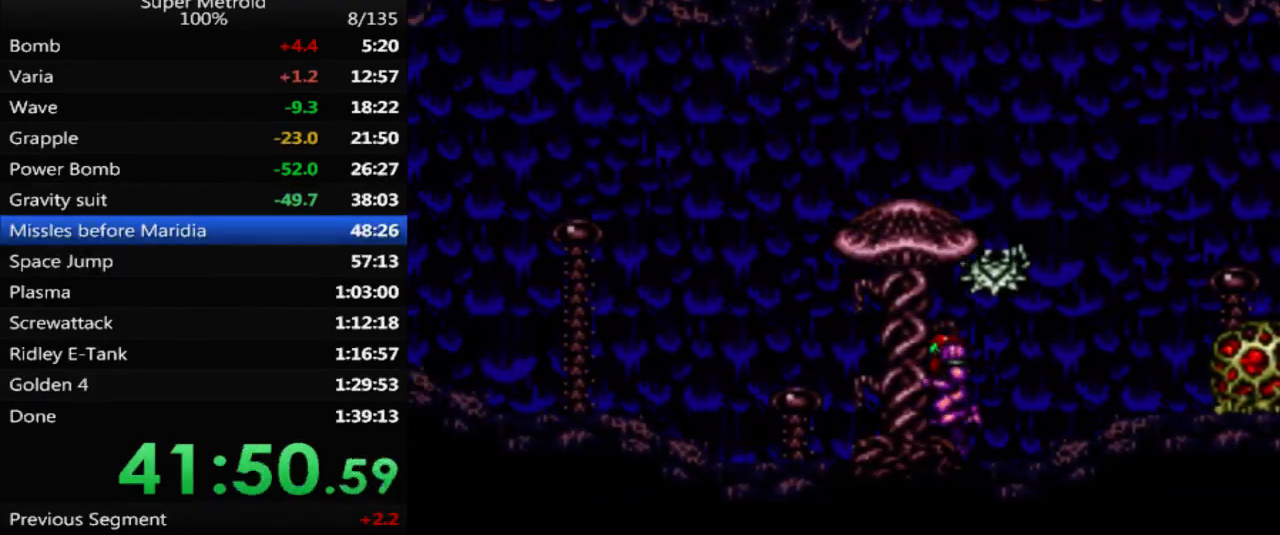
{"buttons": ["A", "B", "DPAD_LEFT"], "events": [[417, "A", "down"]]}
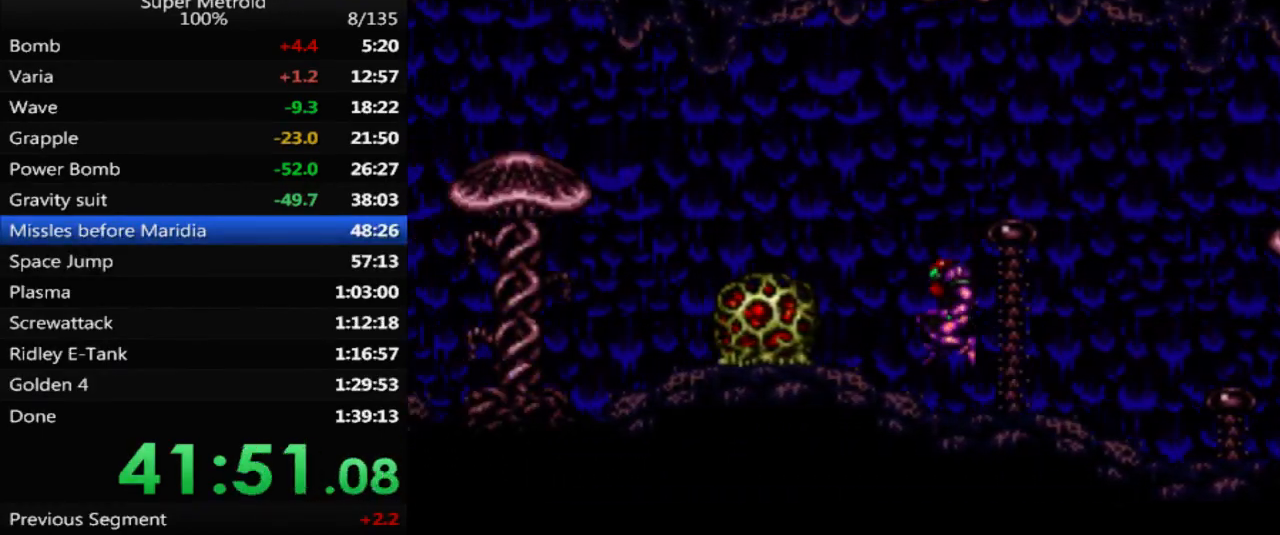
{"buttons": ["X", "DPAD_LEFT"], "events": [[83, "A", "up"], [83, "B", "up"], [467, "X", "down"]]}
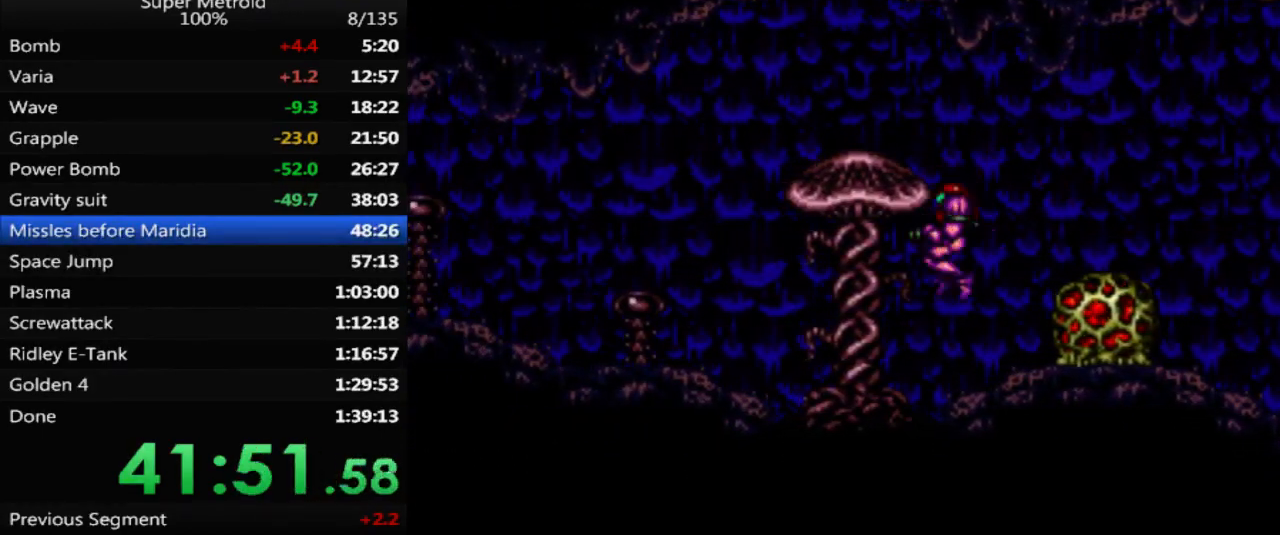
{"buttons": ["B", "DPAD_LEFT"]}
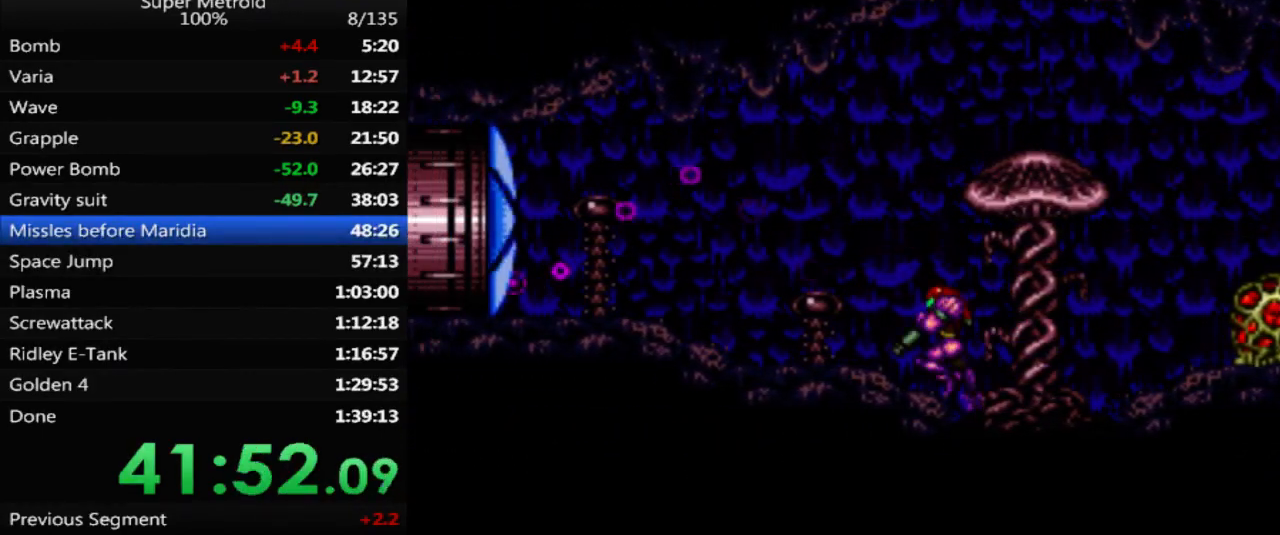
{"buttons": ["B", "DPAD_LEFT"], "events": [[83, "L1", "down"], [150, "L1", "up"], [250, "L1", "down"], [317, "L1", "up"], [400, "L1", "down"], [483, "L1", "up"]]}
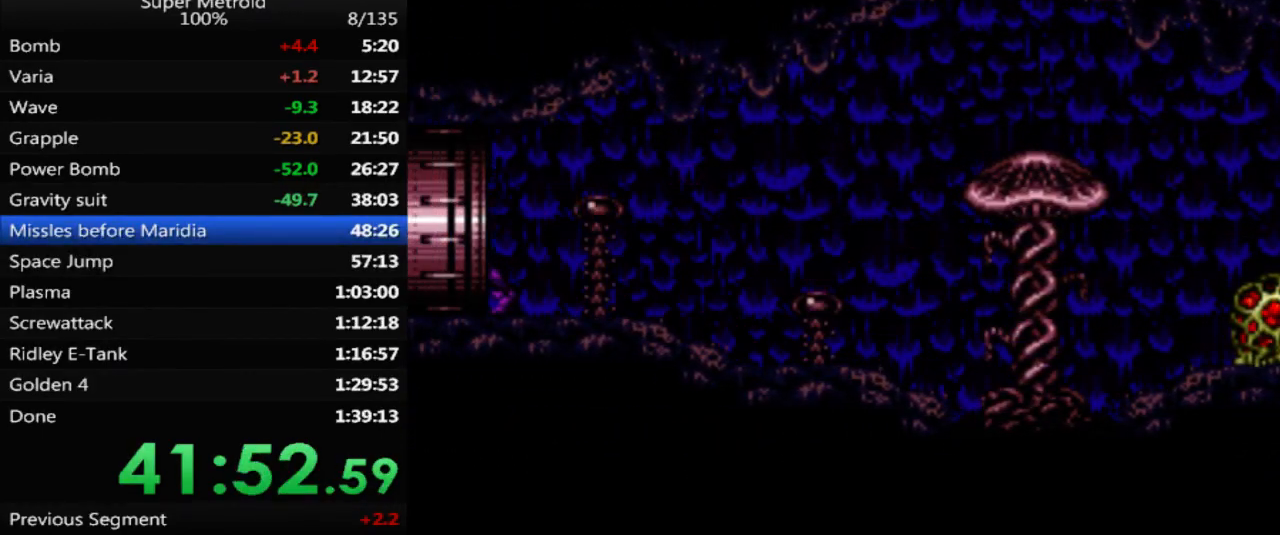
{"buttons": ["DPAD_LEFT"], "events": [[150, "B", "up"]]}
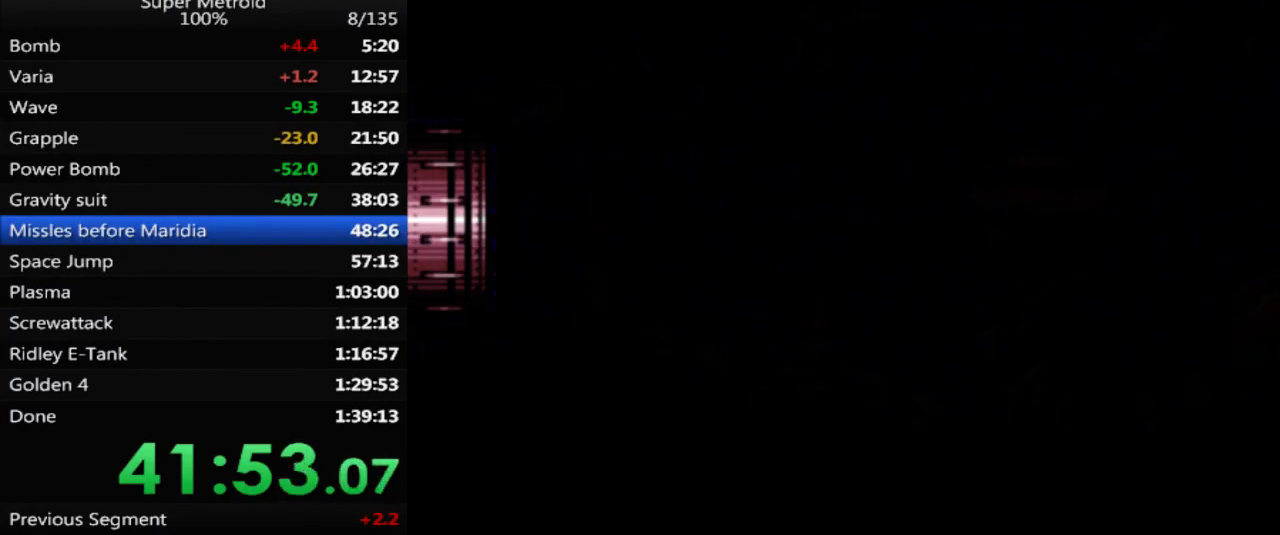
{"buttons": ["B", "DPAD_LEFT"], "events": [[383, "B", "down"]]}
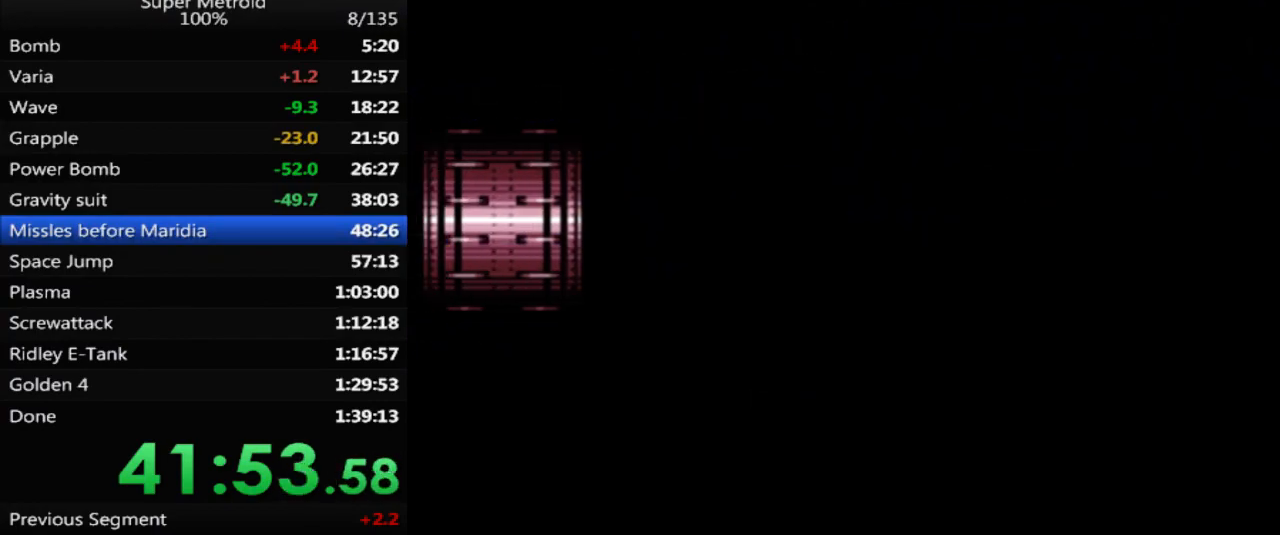
{"buttons": ["DPAD_LEFT"], "events": [[267, "B", "up"]]}
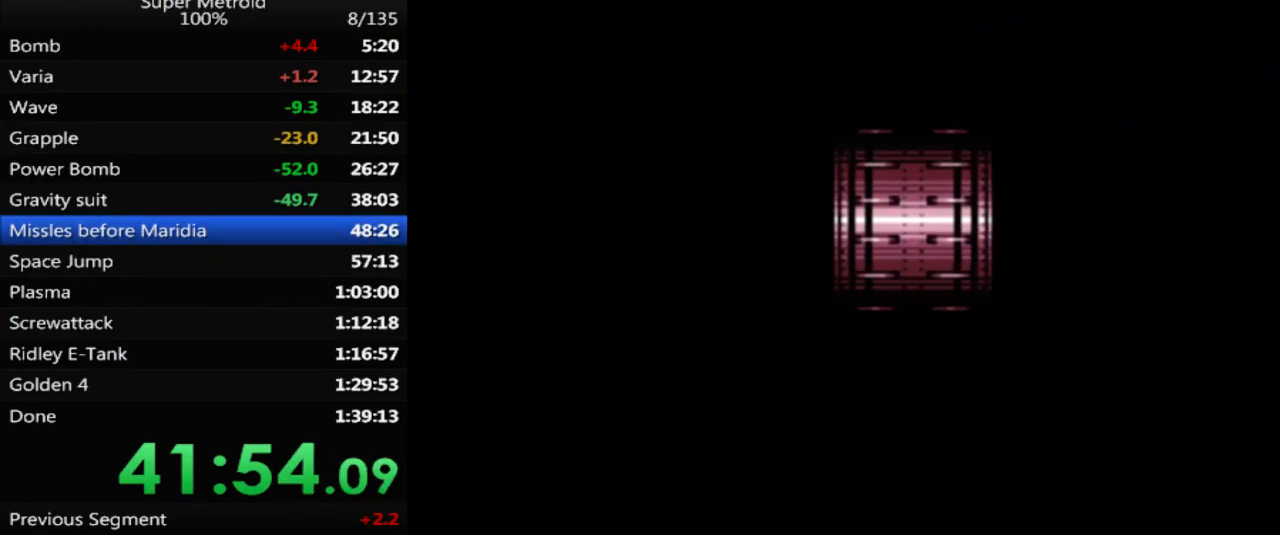
{"buttons": ["DPAD_LEFT"], "events": []}
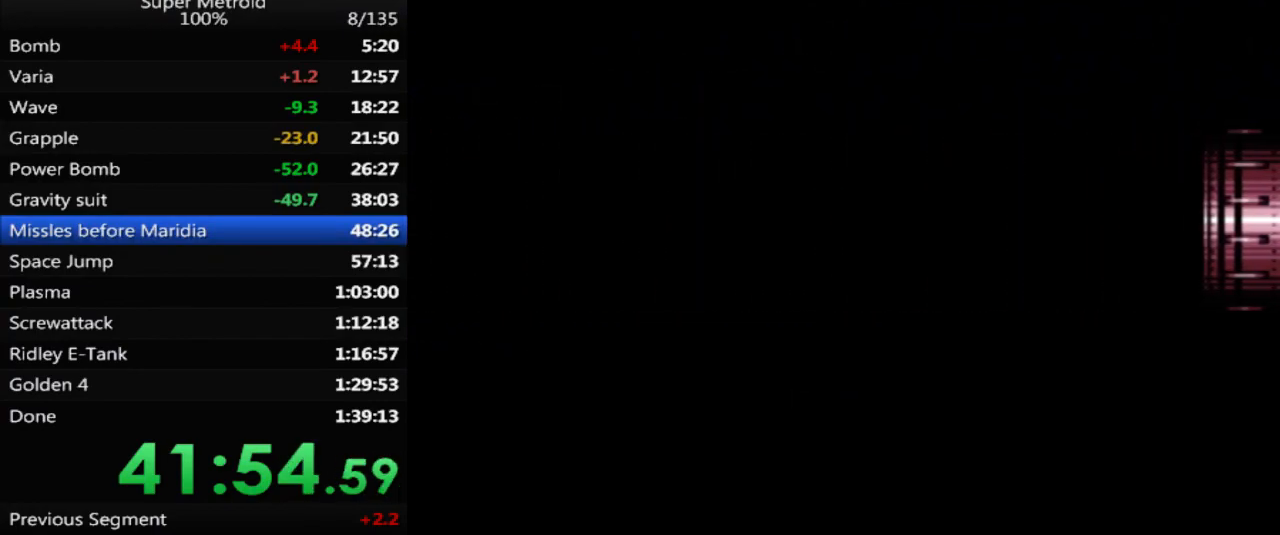
{"buttons": ["DPAD_LEFT"], "events": []}
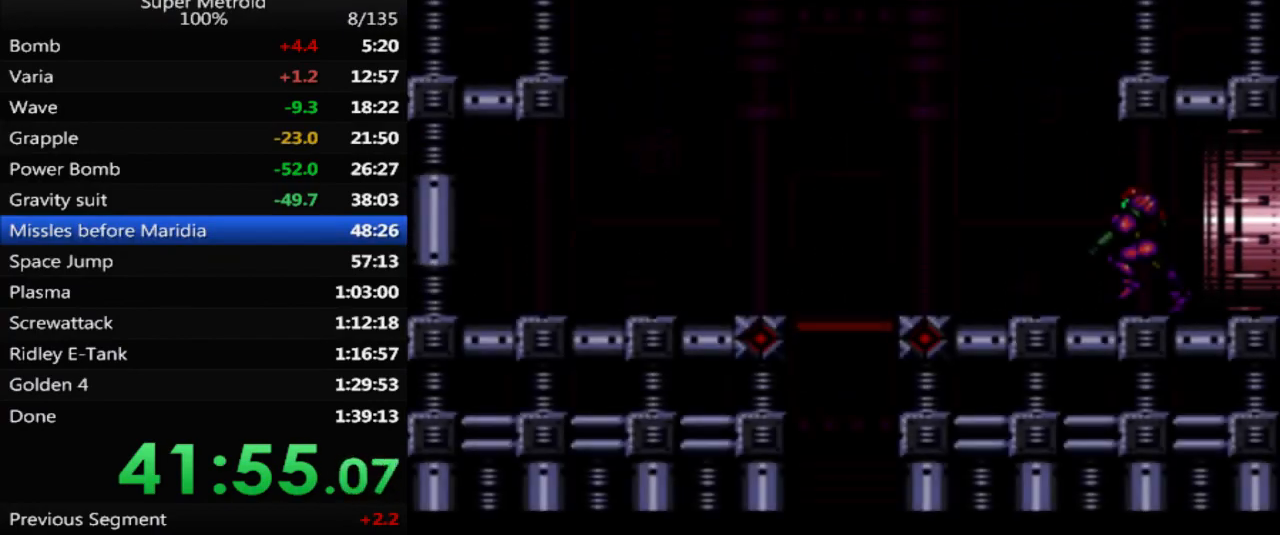
{"buttons": ["L1"], "events": [[417, "DPAD_LEFT", "up"], [467, "L1", "down"]]}
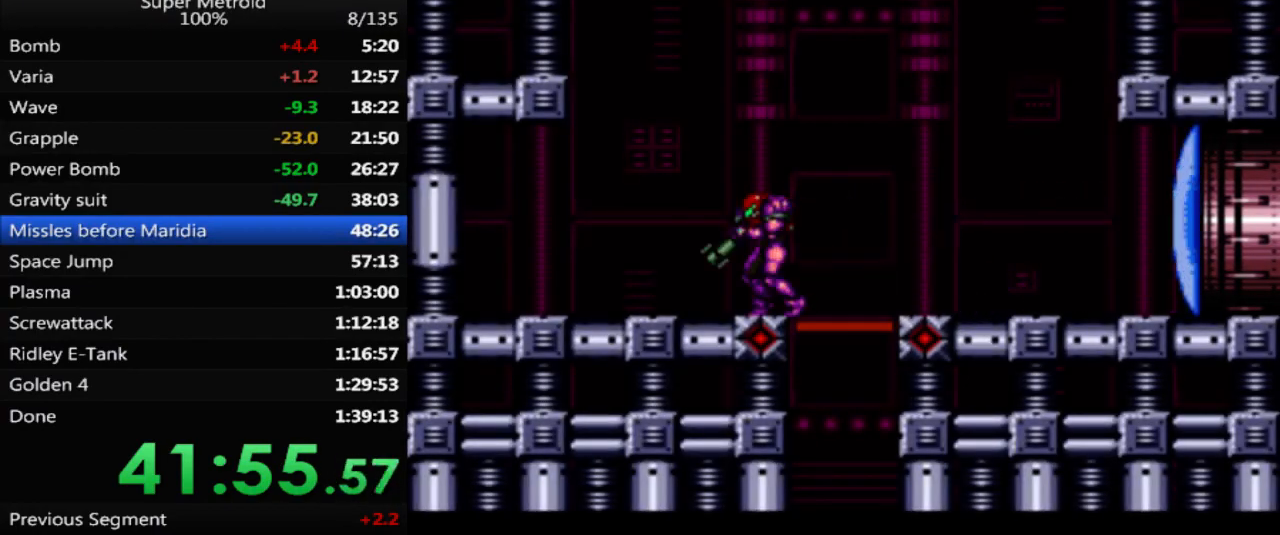
{"buttons": ["L1", "DPAD_RIGHT"], "events": [[50, "DPAD_DOWN", "down"], [167, "DPAD_DOWN", "up"], [300, "DPAD_RIGHT", "down"], [417, "DPAD_RIGHT", "up"], [500, "DPAD_RIGHT", "down"]]}
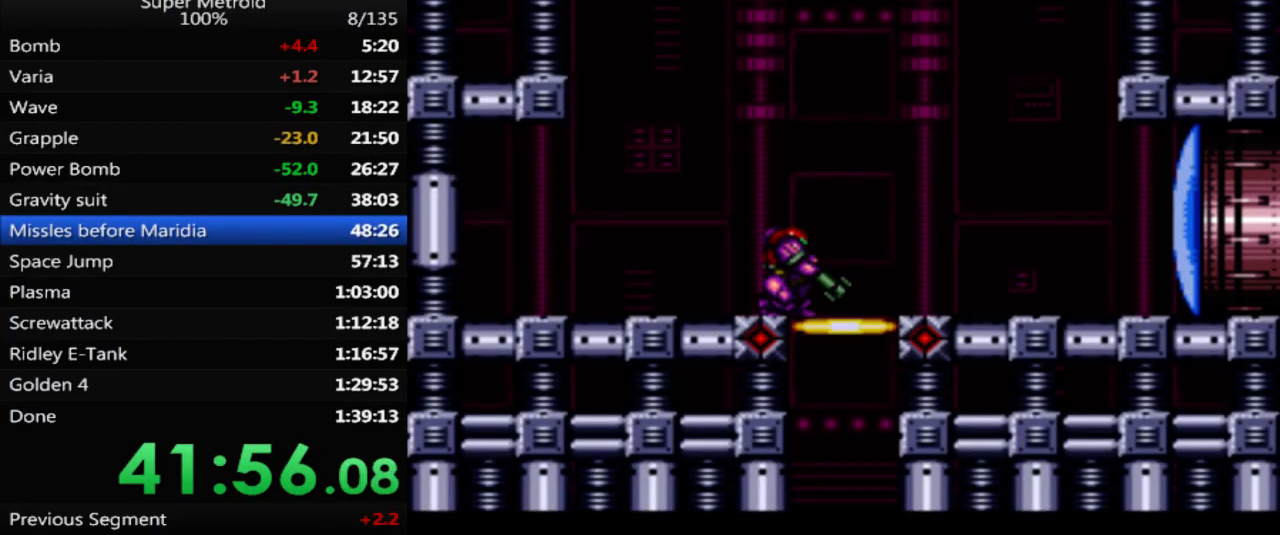
{"buttons": ["L1"], "events": [[200, "DPAD_RIGHT", "up"], [300, "DPAD_DOWN", "down"], [400, "DPAD_DOWN", "up"]]}